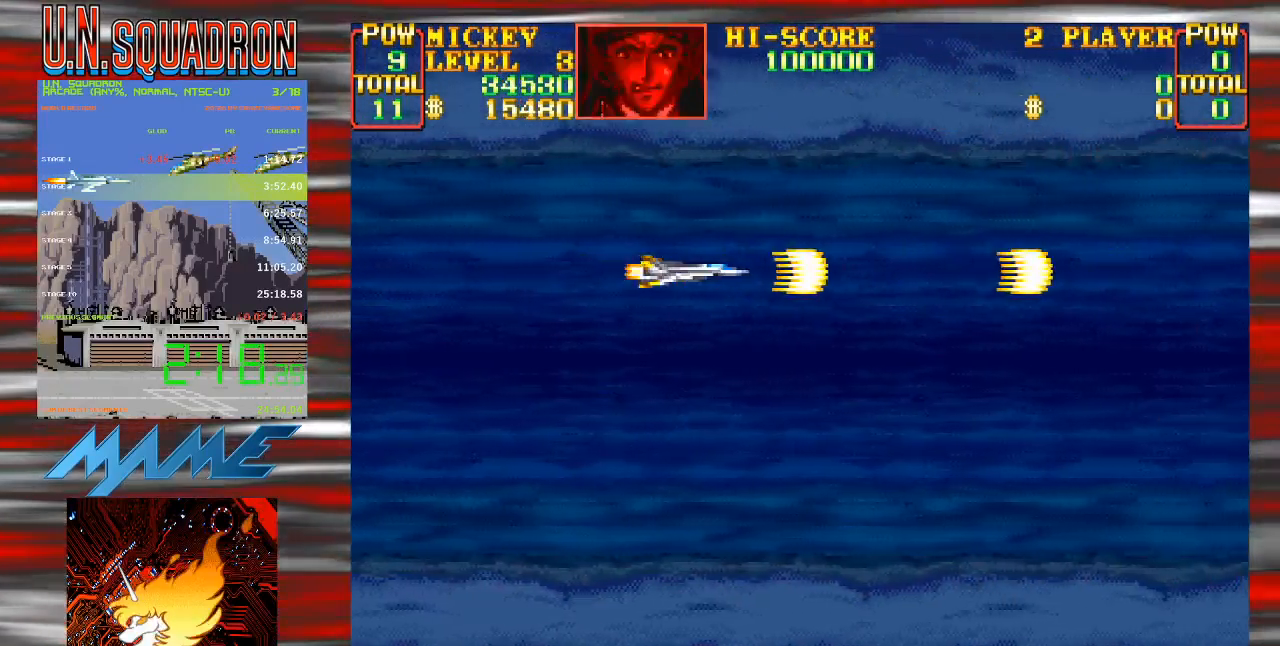
Gameplay with a controller (Nintendo layout); each line is a JSON object with the inputs held at the frame after it (dt_ms = milliseconds from this image to that frame). "events" lists button and stick changes between this image and that frame as [ms after this image, input, new state], when the widget could be followed in between. Not read: L3 R3 SELECT.
{"dt_ms": 500, "buttons": ["Y"], "events": [[33, "Y", "down"]]}
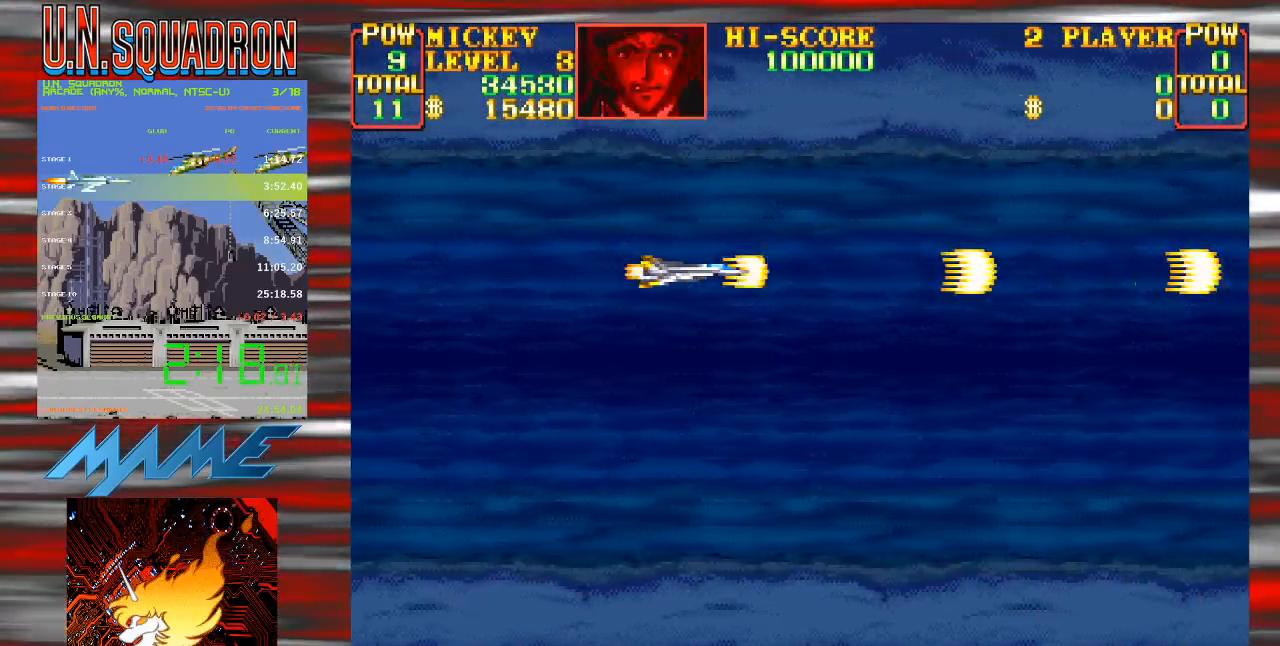
{"dt_ms": 500, "buttons": [], "events": [[450, "Y", "up"]]}
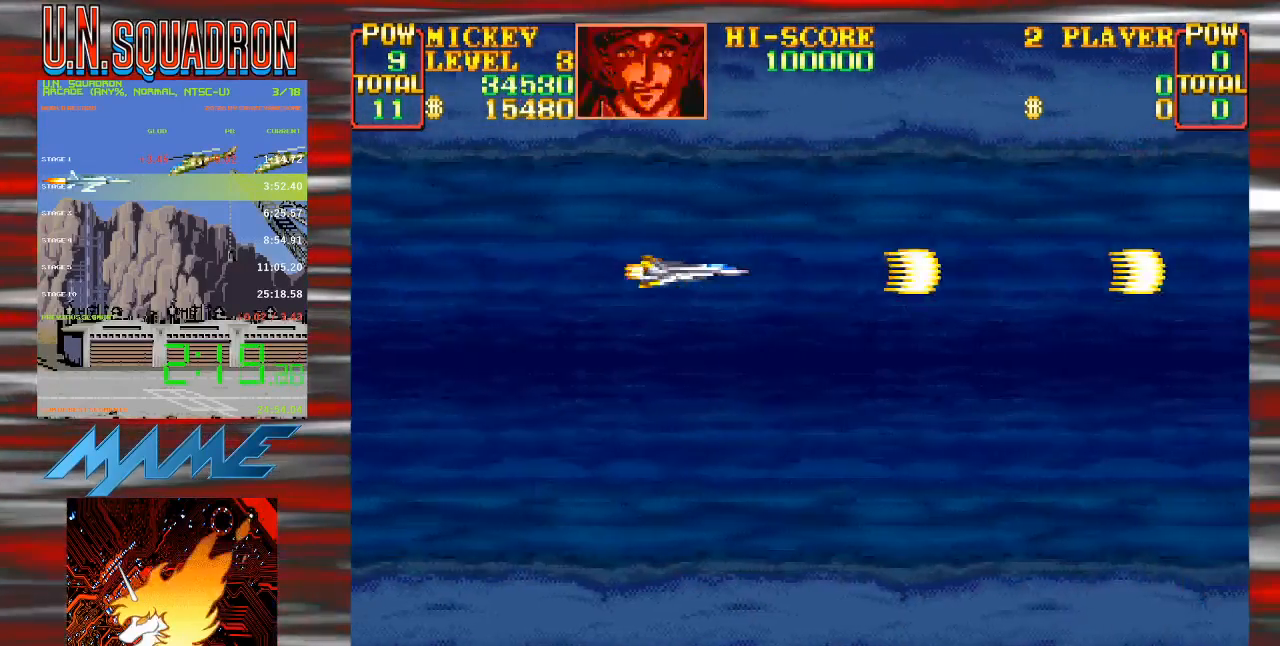
{"dt_ms": 500, "buttons": ["Y"], "events": [[17, "Y", "down"]]}
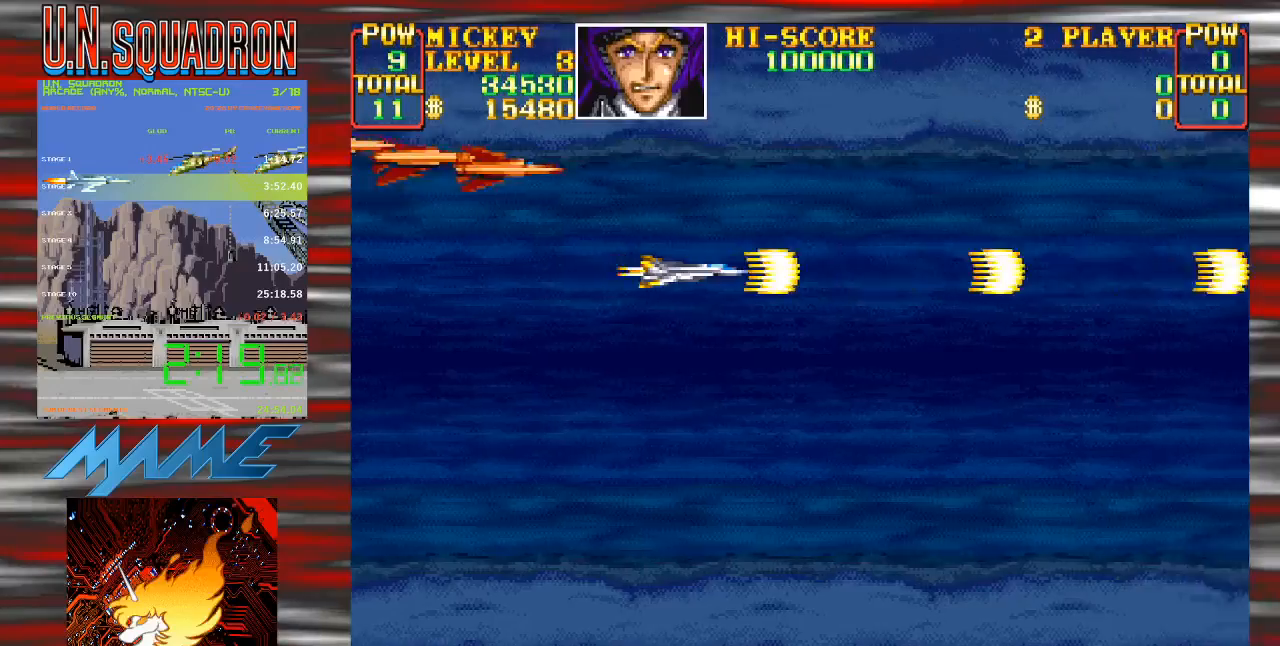
{"dt_ms": 500, "buttons": ["Y"], "events": [[117, "DPAD_DOWN", "down"], [150, "DPAD_LEFT", "down"], [167, "DPAD_DOWN", "up"], [433, "DPAD_LEFT", "up"]]}
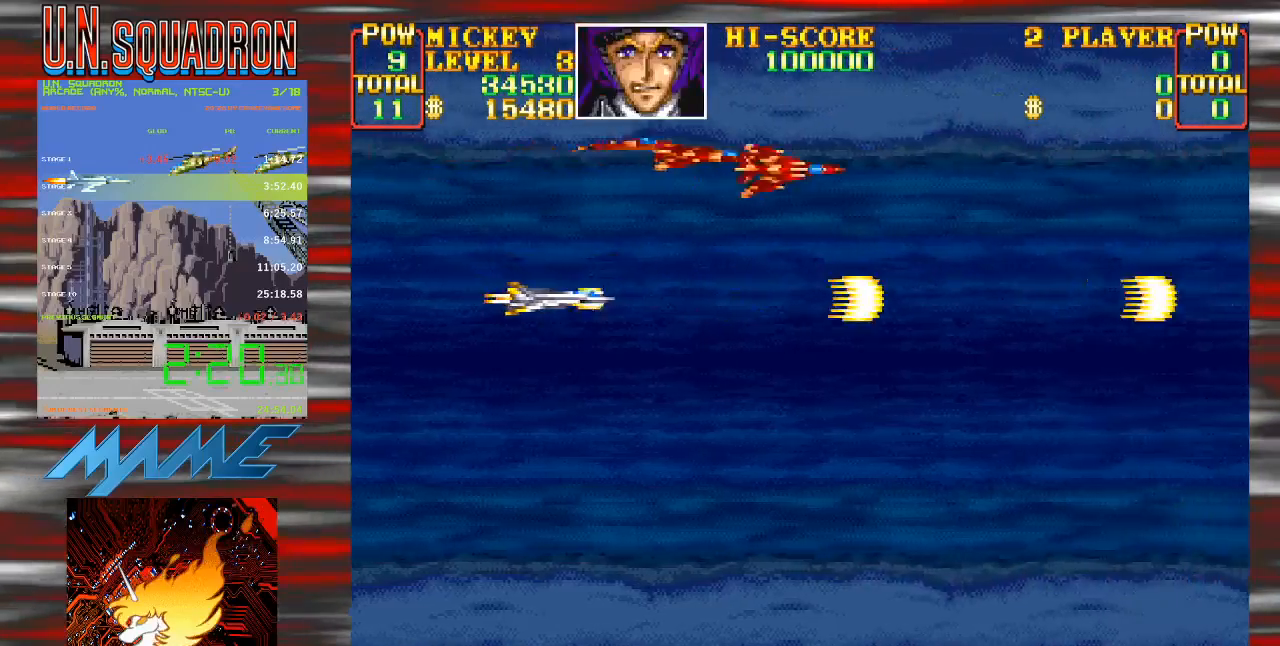
{"dt_ms": 1000, "buttons": ["Y", "DPAD_RIGHT"], "events": [[267, "DPAD_RIGHT", "down"], [300, "DPAD_DOWN", "down"], [417, "DPAD_DOWN", "up"], [450, "Y", "up"], [467, "DPAD_RIGHT", "up"], [517, "Y", "down"], [833, "DPAD_RIGHT", "down"]]}
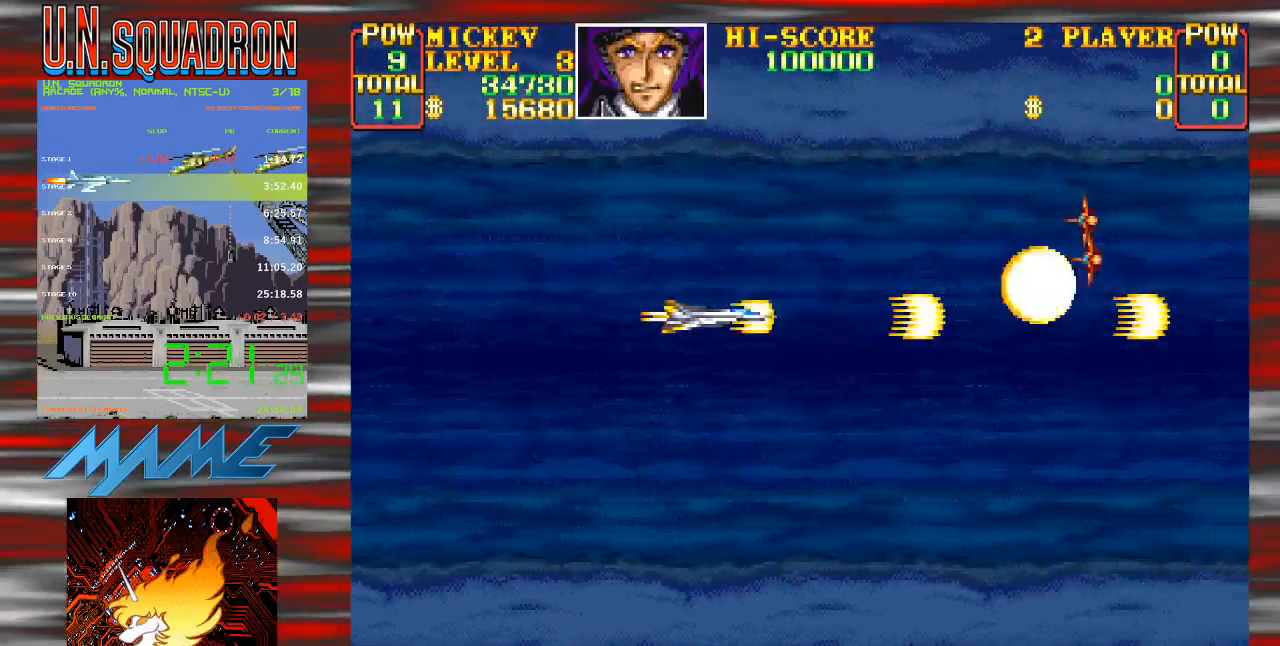
{"dt_ms": 500, "buttons": ["Y"], "events": [[250, "DPAD_RIGHT", "up"]]}
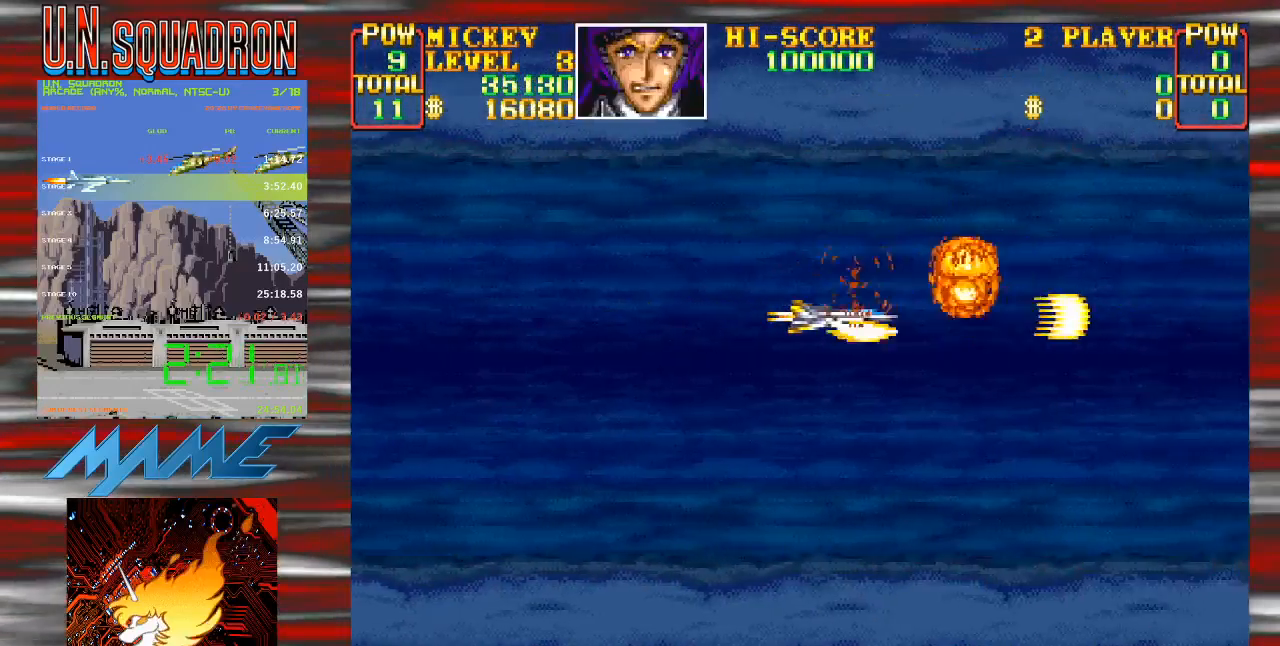
{"dt_ms": 500, "buttons": ["Y", "DPAD_DOWN", "DPAD_LEFT"], "events": [[50, "DPAD_RIGHT", "down"], [200, "DPAD_UP", "down"], [283, "Y", "up"], [317, "DPAD_RIGHT", "up"], [333, "DPAD_UP", "up"], [367, "DPAD_LEFT", "down"], [367, "Y", "down"], [383, "DPAD_DOWN", "down"]]}
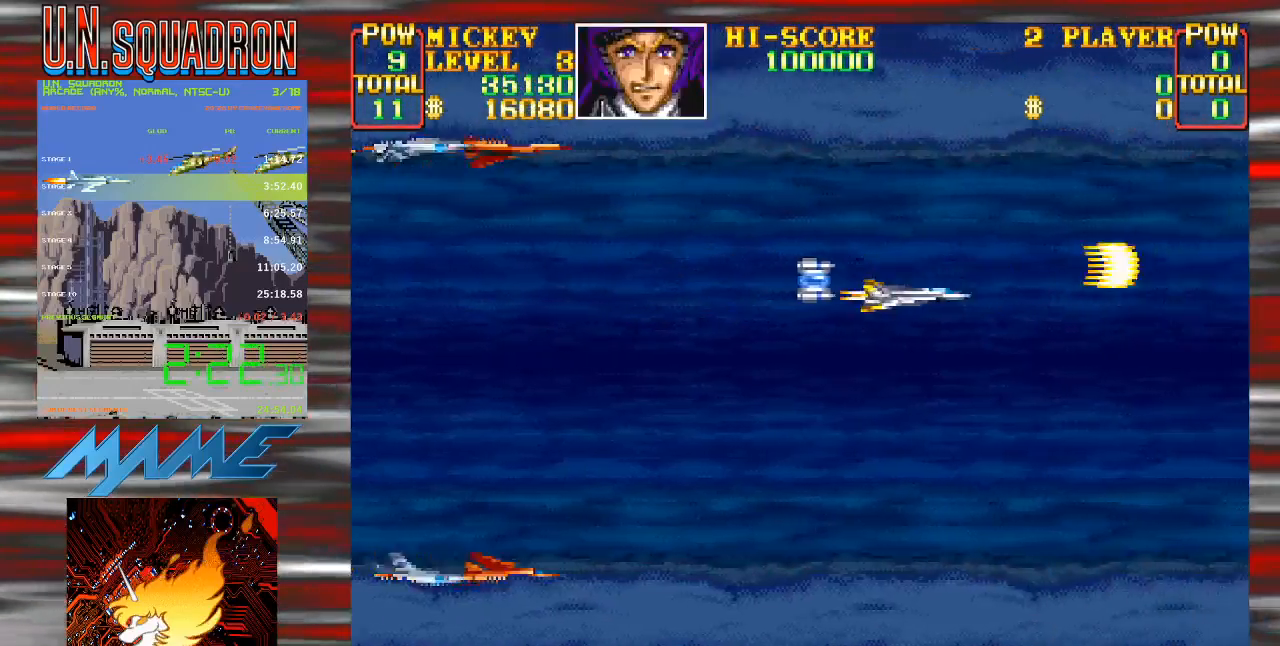
{"dt_ms": 500, "buttons": ["Y", "DPAD_LEFT"], "events": [[150, "DPAD_LEFT", "up"], [167, "DPAD_DOWN", "up"], [250, "DPAD_RIGHT", "down"], [333, "DPAD_RIGHT", "up"], [367, "DPAD_LEFT", "down"]]}
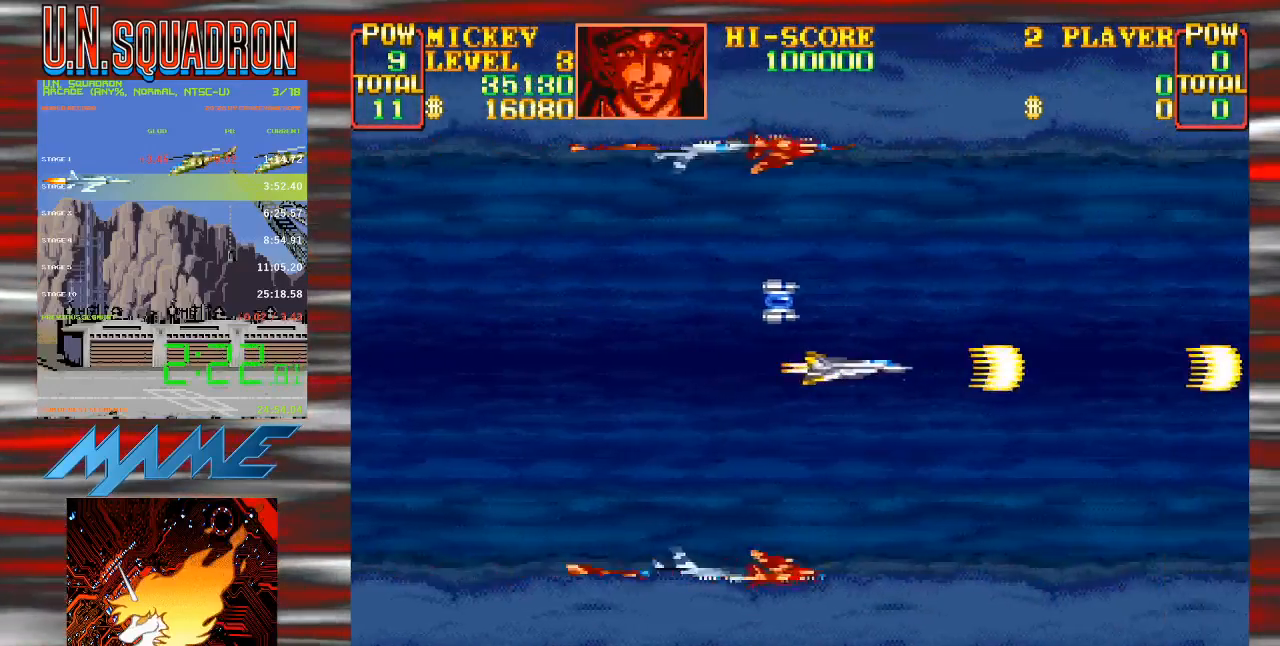
{"dt_ms": 500, "buttons": ["Y"], "events": [[100, "DPAD_UP", "down"], [283, "Y", "up"], [317, "DPAD_LEFT", "up"], [333, "DPAD_RIGHT", "down"], [400, "DPAD_UP", "up"], [400, "Y", "down"], [433, "DPAD_DOWN", "down"], [483, "DPAD_DOWN", "up"], [483, "DPAD_RIGHT", "up"]]}
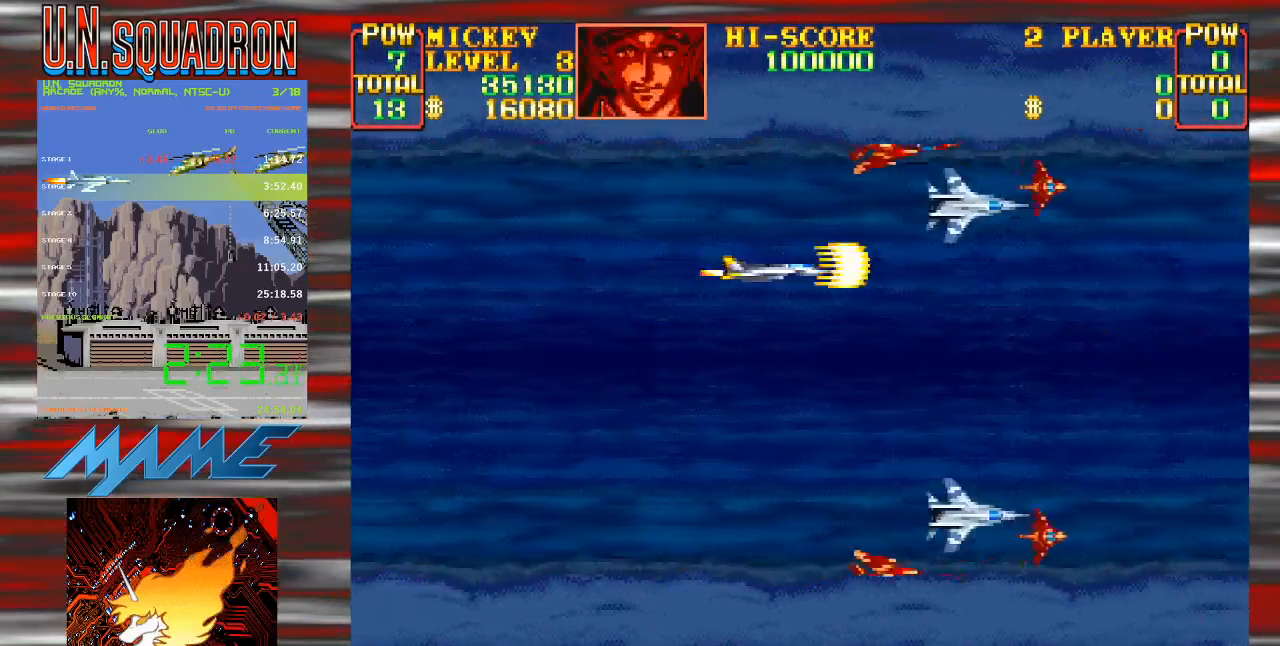
{"dt_ms": 500, "buttons": [], "events": [[33, "DPAD_LEFT", "down"], [283, "DPAD_DOWN", "down"], [383, "DPAD_DOWN", "up"], [433, "DPAD_LEFT", "up"], [450, "Y", "up"]]}
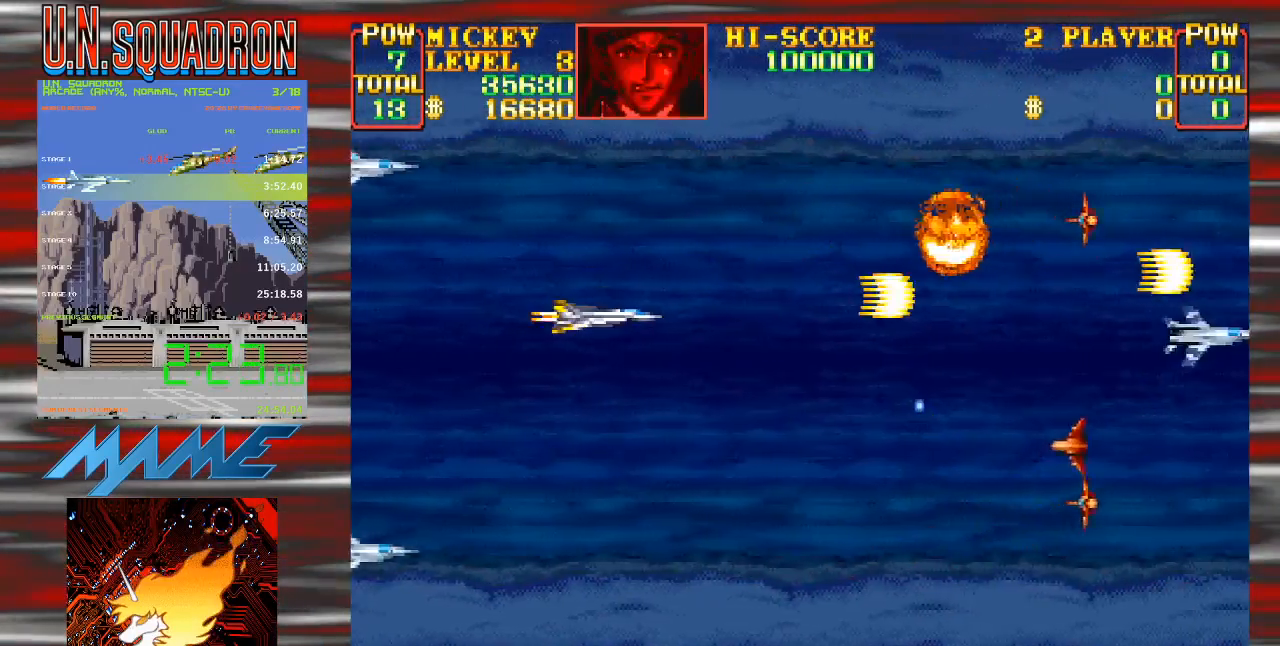
{"dt_ms": 1000, "buttons": ["Y", "DPAD_UP", "DPAD_LEFT"]}
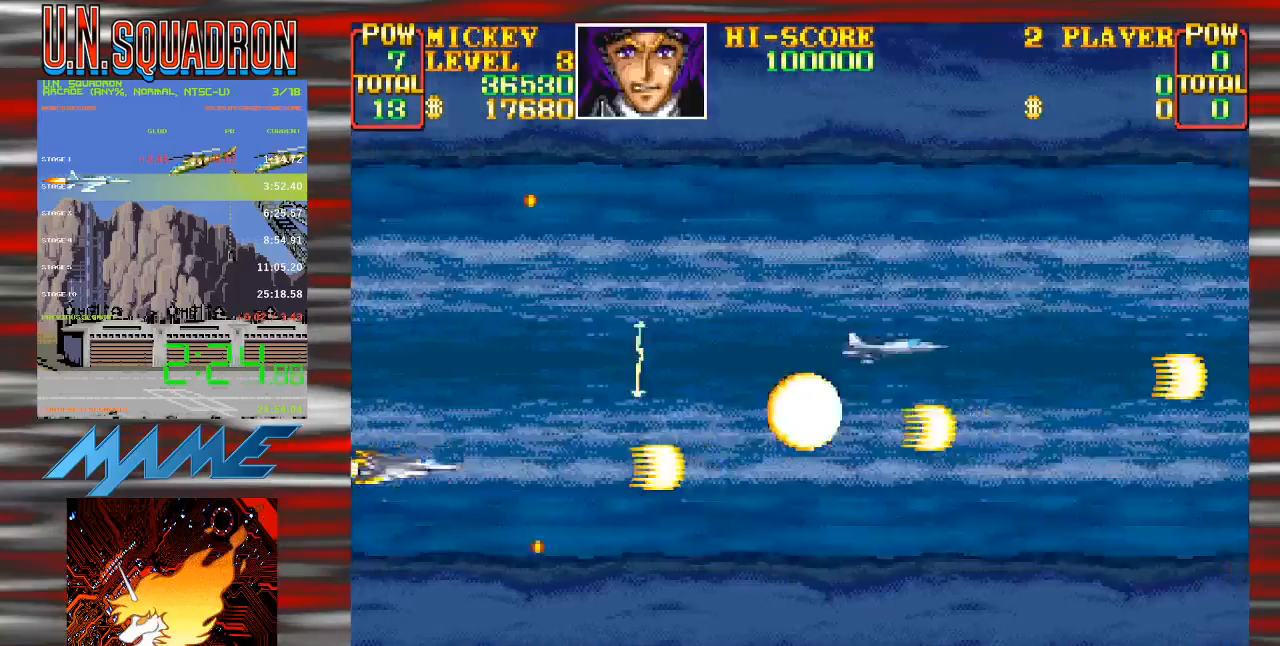
{"dt_ms": 500, "buttons": ["Y"], "events": [[67, "DPAD_LEFT", "up"], [100, "DPAD_RIGHT", "down"], [200, "Y", "up"], [217, "DPAD_UP", "up"], [267, "DPAD_RIGHT", "up"], [283, "Y", "down"], [300, "DPAD_UP", "down"], [400, "DPAD_UP", "up"]]}
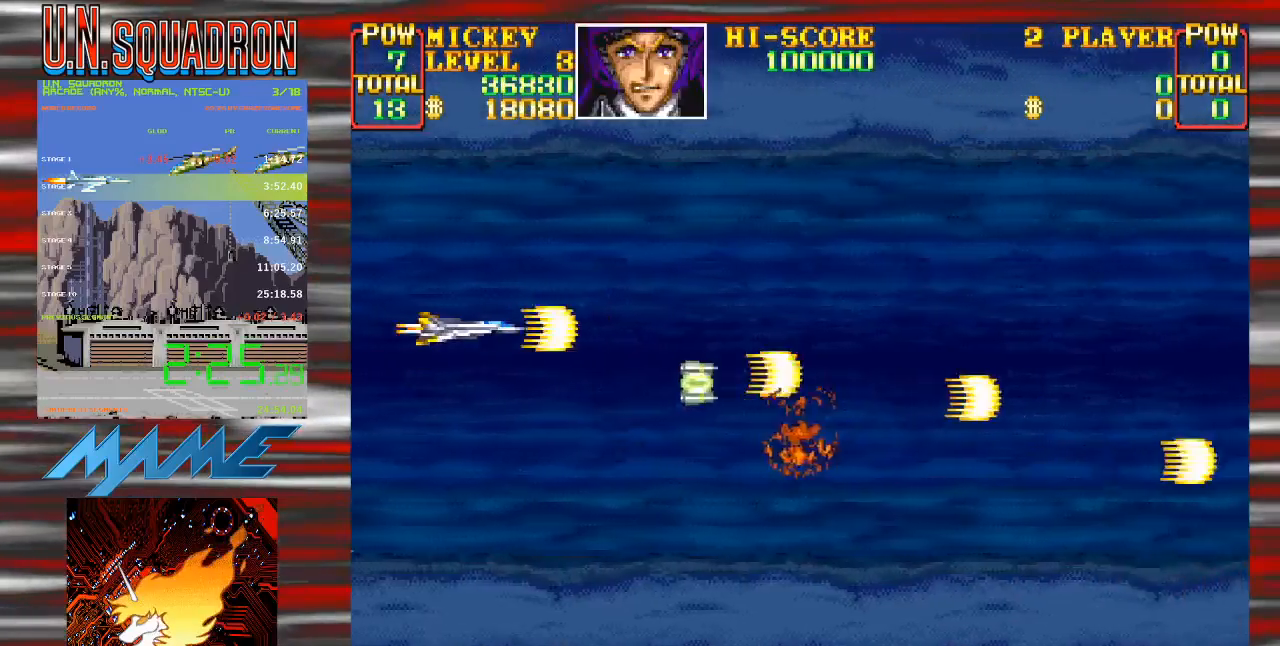
{"dt_ms": 500, "buttons": ["Y", "DPAD_UP", "DPAD_RIGHT"], "events": [[33, "DPAD_RIGHT", "down"], [217, "DPAD_DOWN", "down"], [333, "DPAD_DOWN", "up"], [500, "DPAD_UP", "down"]]}
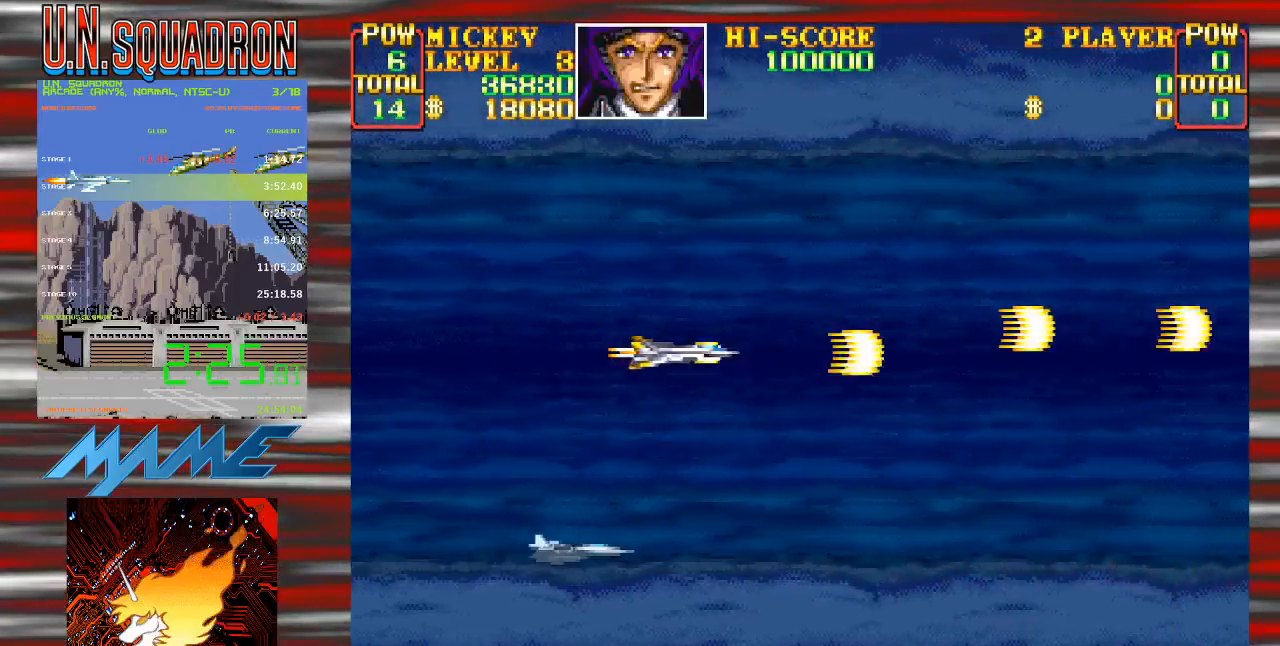
{"dt_ms": 500, "buttons": ["Y", "DPAD_RIGHT"], "events": [[183, "Y", "up"], [350, "Y", "down"], [383, "DPAD_UP", "up"]]}
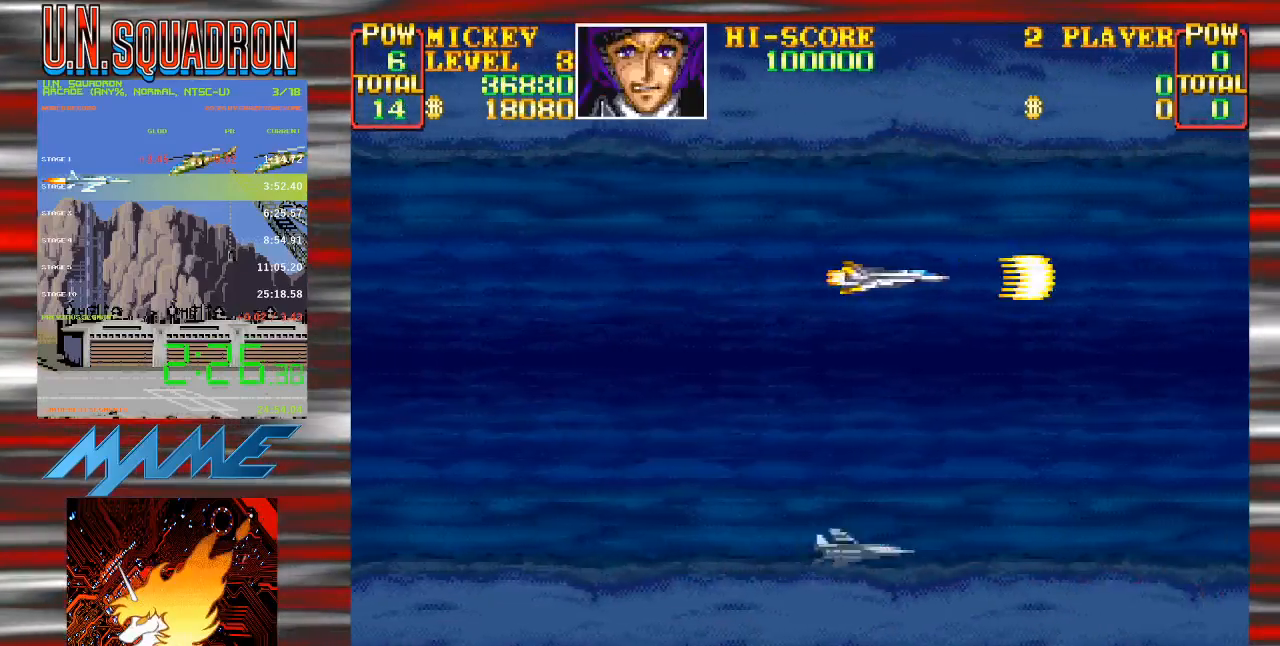
{"dt_ms": 500, "buttons": ["Y", "DPAD_DOWN", "DPAD_LEFT"], "events": [[17, "DPAD_DOWN", "down"], [83, "DPAD_DOWN", "up"], [217, "DPAD_RIGHT", "up"], [250, "Y", "up"], [333, "Y", "down"], [383, "DPAD_DOWN", "down"], [417, "DPAD_LEFT", "down"]]}
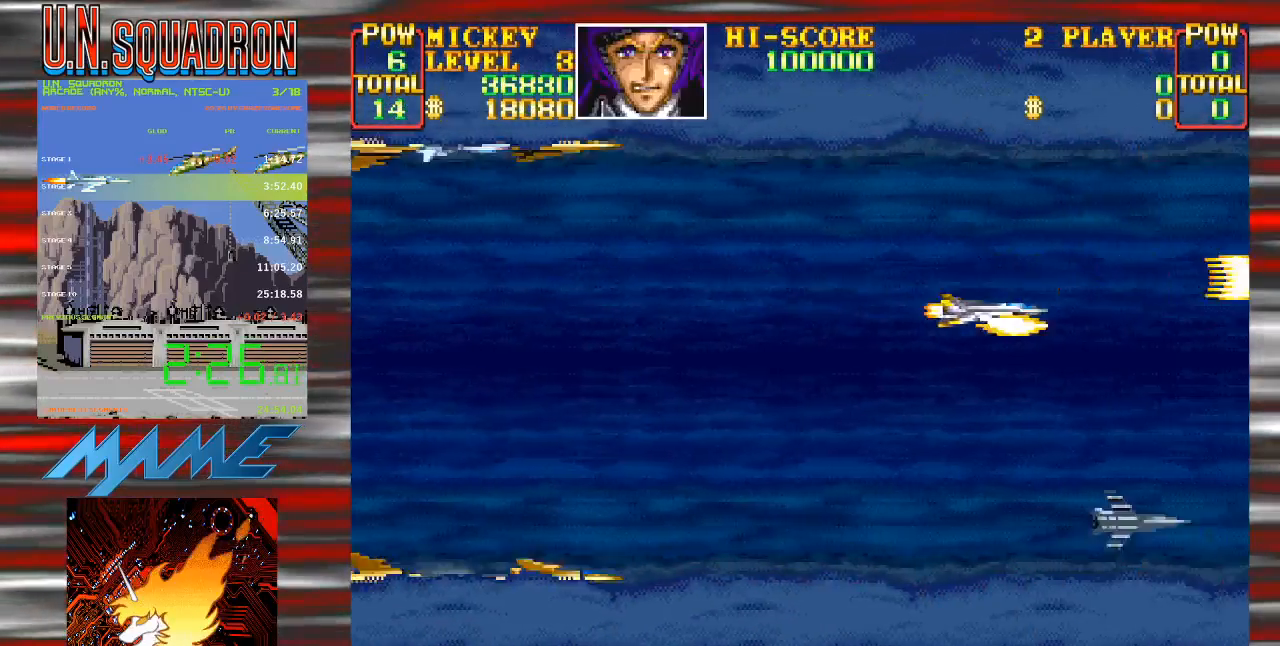
{"dt_ms": 500, "buttons": ["Y"], "events": [[100, "DPAD_DOWN", "up"], [117, "DPAD_LEFT", "up"], [233, "DPAD_LEFT", "down"], [300, "Y", "up"], [317, "DPAD_LEFT", "up"], [400, "Y", "down"]]}
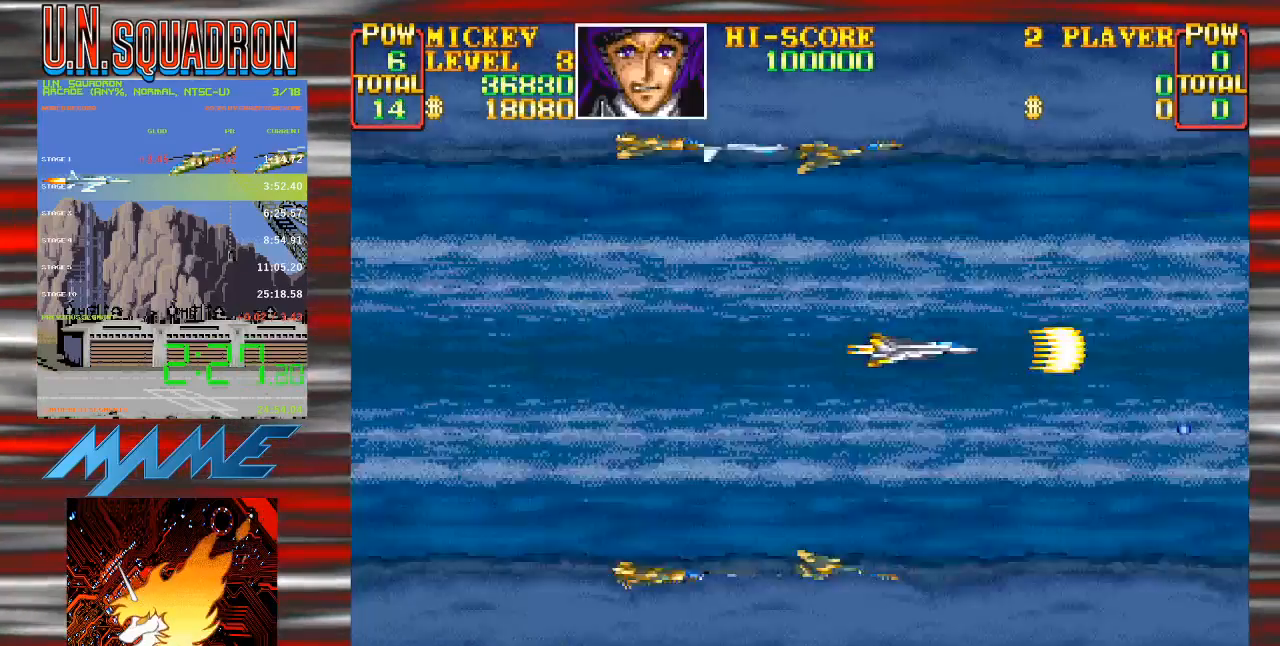
{"dt_ms": 500, "buttons": ["Y", "DPAD_LEFT"], "events": [[33, "DPAD_LEFT", "down"]]}
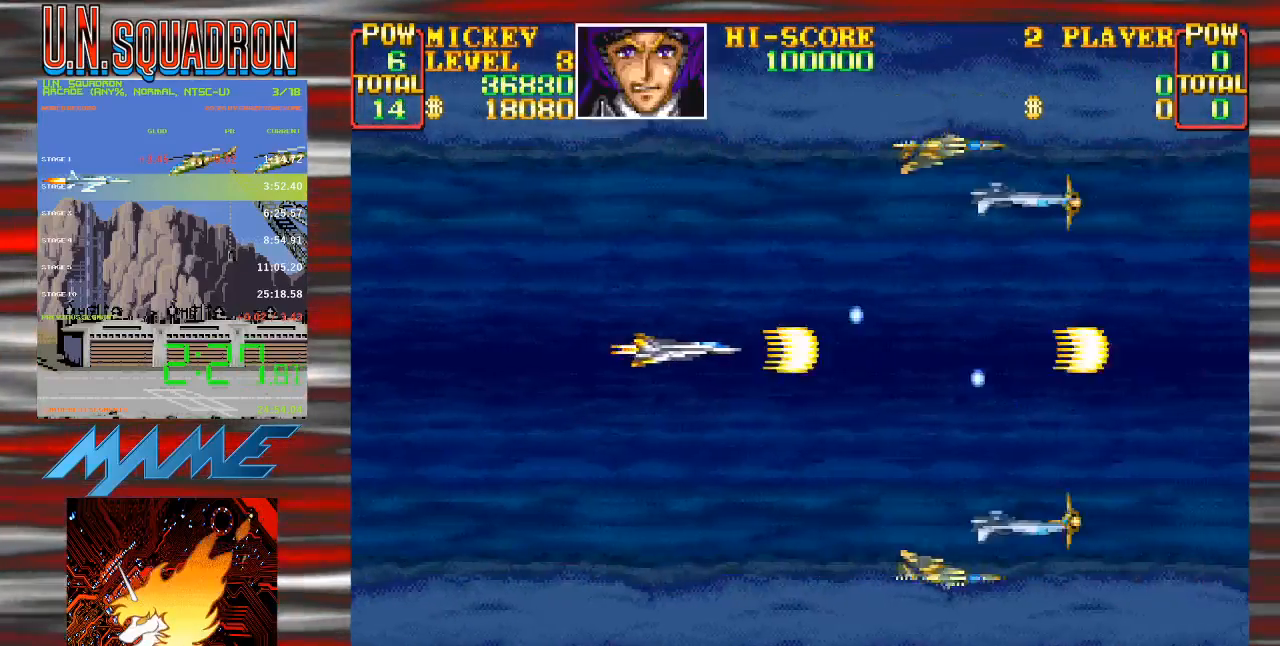
{"dt_ms": 500, "buttons": ["Y"], "events": [[350, "DPAD_LEFT", "up"], [417, "Y", "up"], [500, "Y", "down"]]}
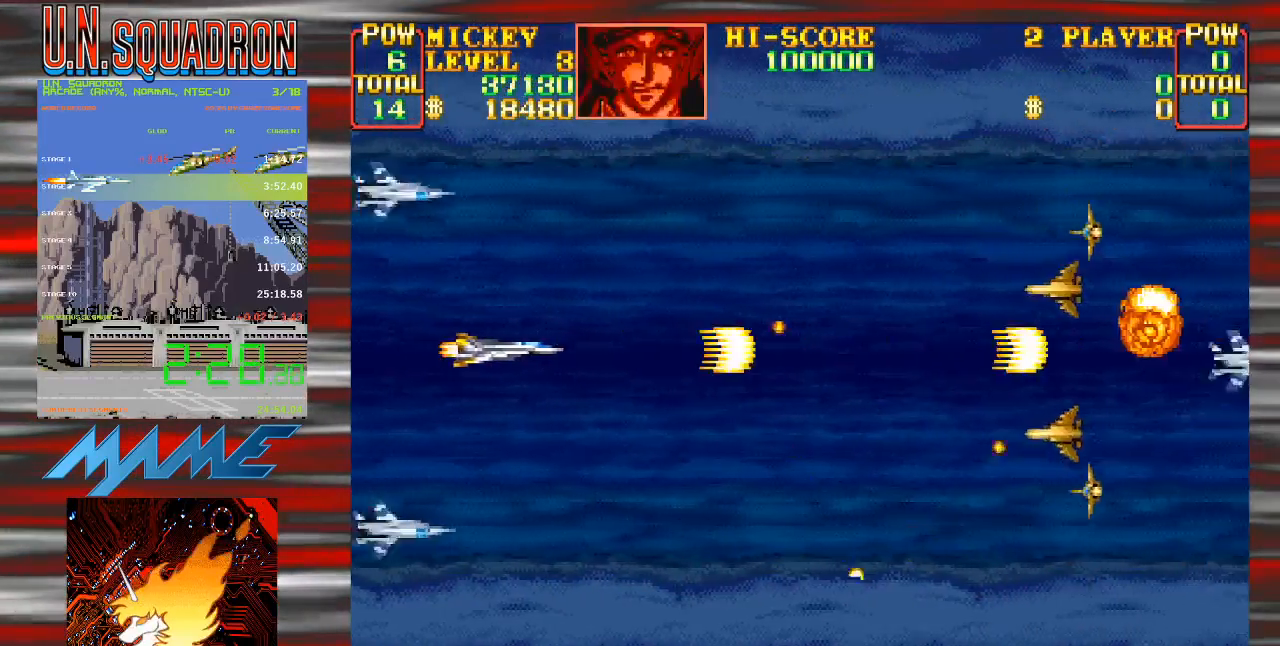
{"dt_ms": 500, "buttons": ["Y", "DPAD_UP", "DPAD_LEFT"], "events": [[283, "DPAD_DOWN", "down"], [300, "DPAD_LEFT", "down"], [350, "DPAD_DOWN", "up"], [383, "DPAD_UP", "down"]]}